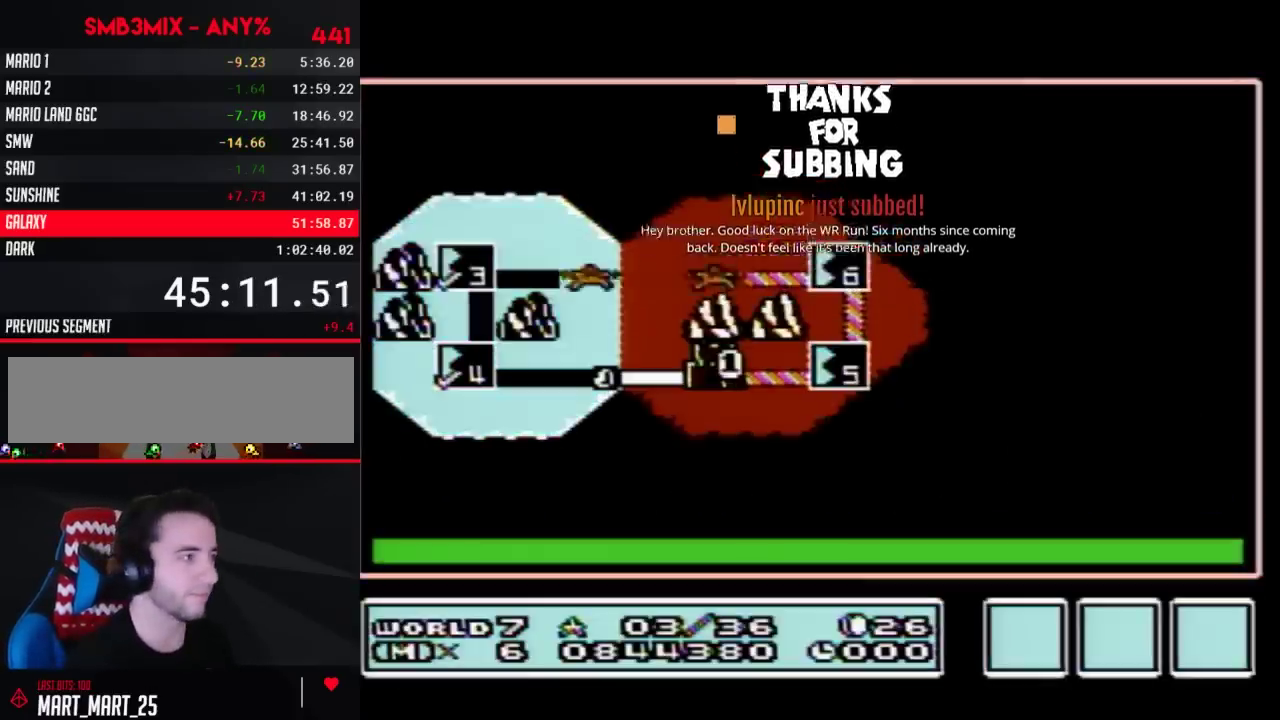
Gameplay with a controller (Nintendo layout); each line is a JSON object with the inputs held at the frame after it. "events" lists button and stick changes between this image and that frame as [ms after this image, input, new state], when the widget could be followed in between. Not read: L3 R3.
{"buttons": ["DPAD_RIGHT"], "events": [[417, "DPAD_RIGHT", "down"]]}
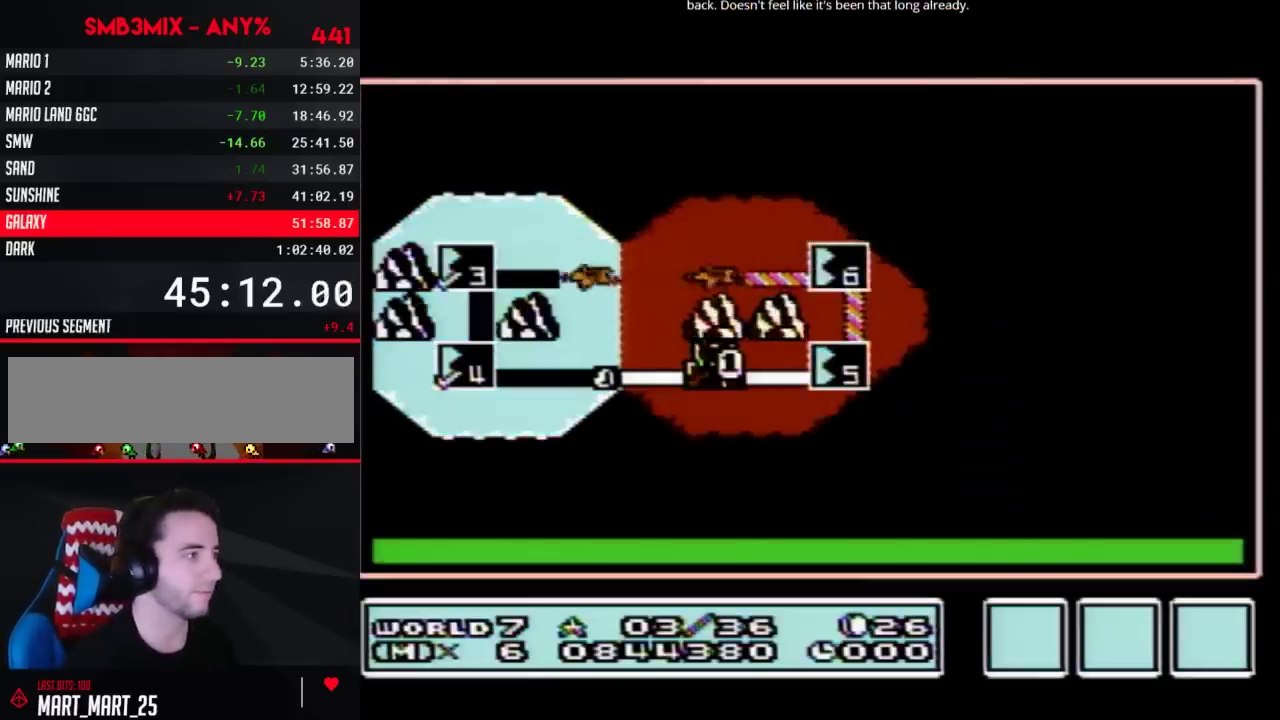
{"buttons": ["DPAD_RIGHT"], "events": []}
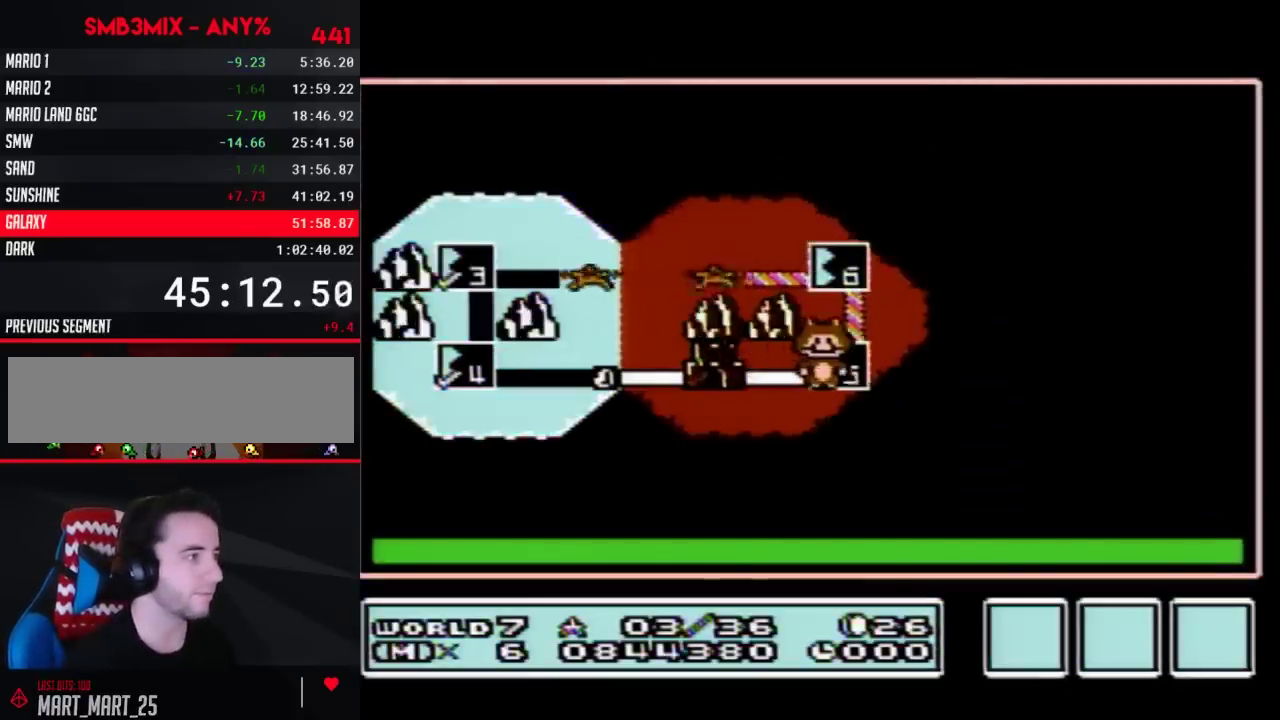
{"buttons": ["DPAD_RIGHT"], "events": []}
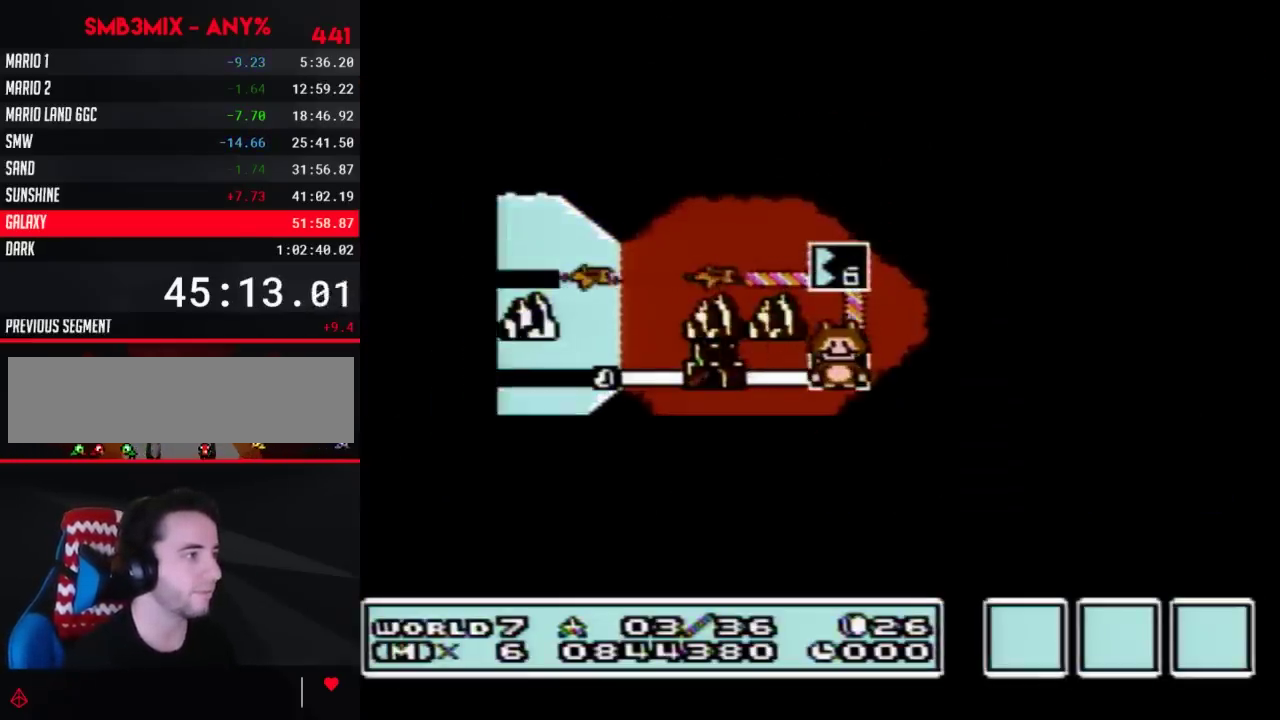
{"buttons": ["DPAD_RIGHT"], "events": []}
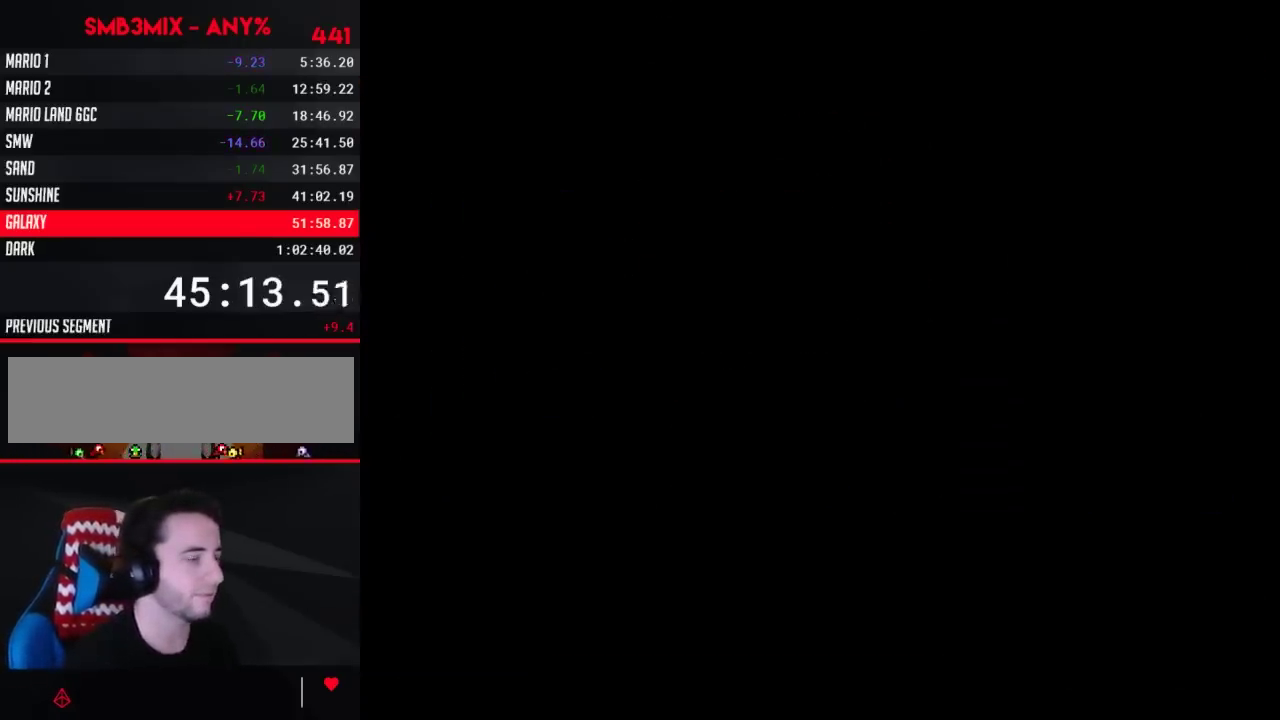
{"buttons": ["B", "DPAD_RIGHT"], "events": [[267, "DPAD_RIGHT", "up"], [333, "B", "down"], [333, "DPAD_RIGHT", "down"]]}
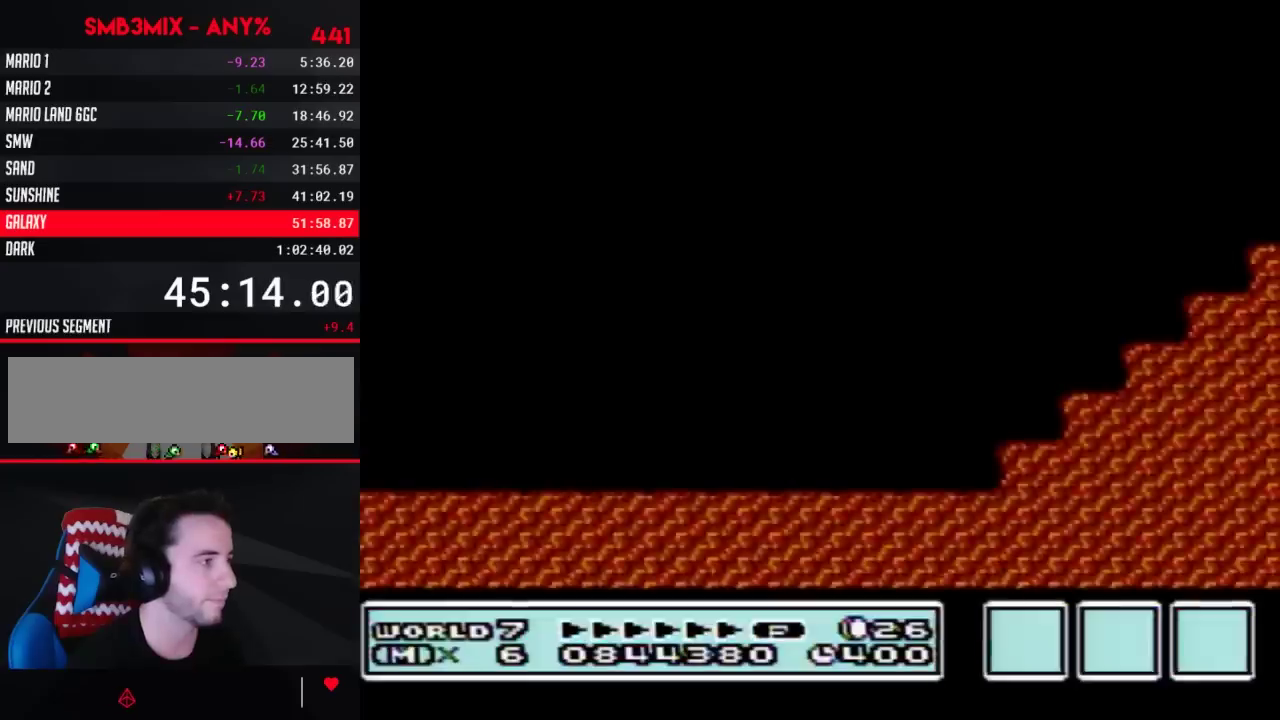
{"buttons": ["B", "DPAD_RIGHT"], "events": []}
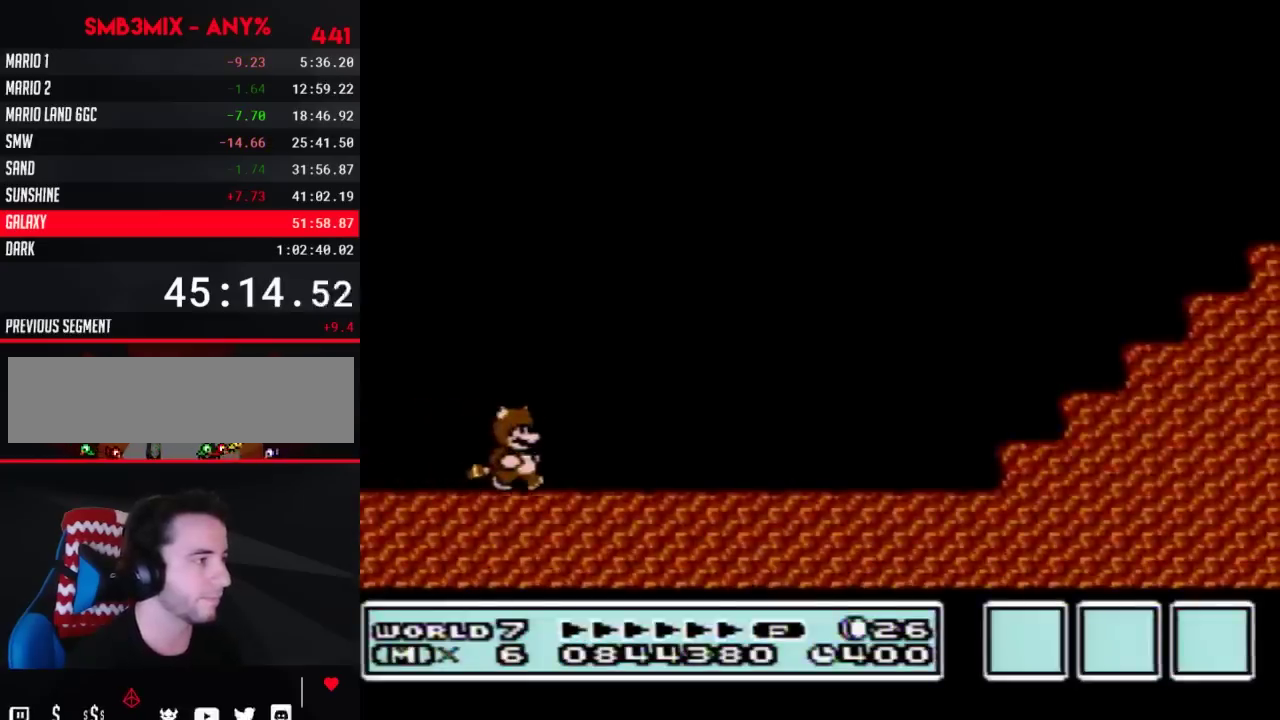
{"buttons": ["B", "DPAD_RIGHT"], "events": []}
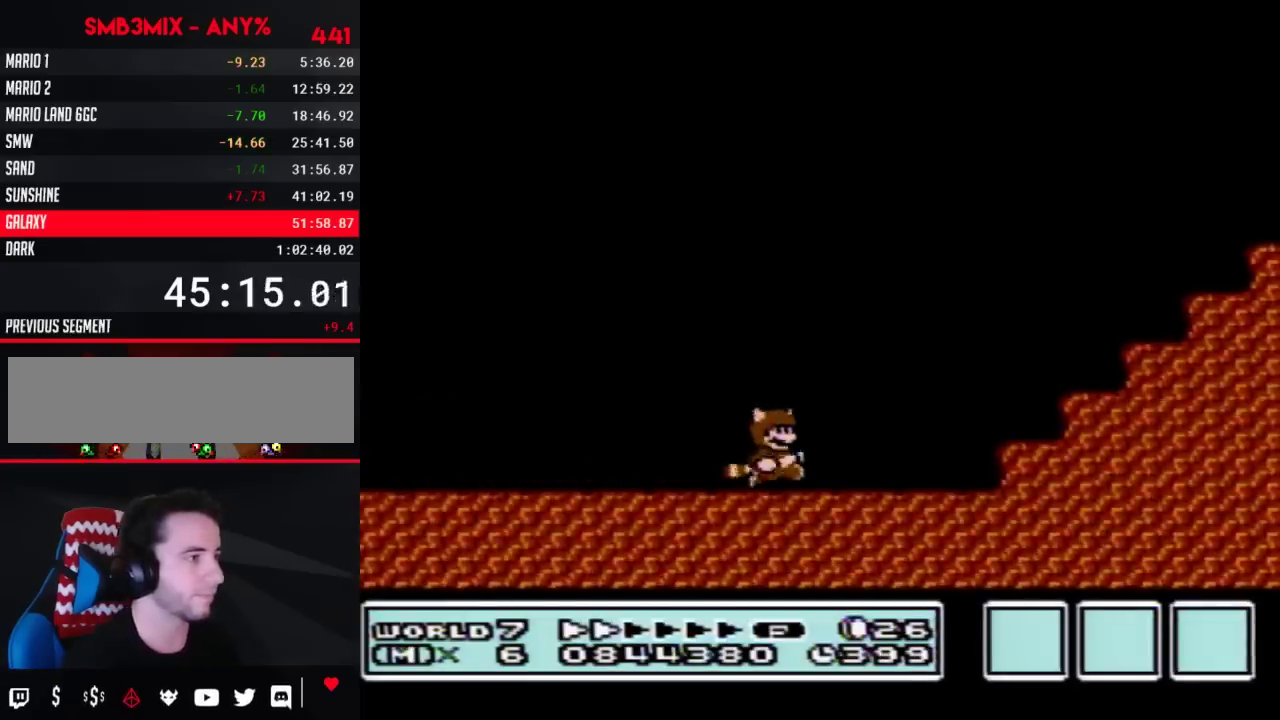
{"buttons": ["B", "DPAD_LEFT"], "events": [[133, "A", "down"], [333, "A", "up"], [433, "DPAD_LEFT", "down"], [433, "DPAD_RIGHT", "up"]]}
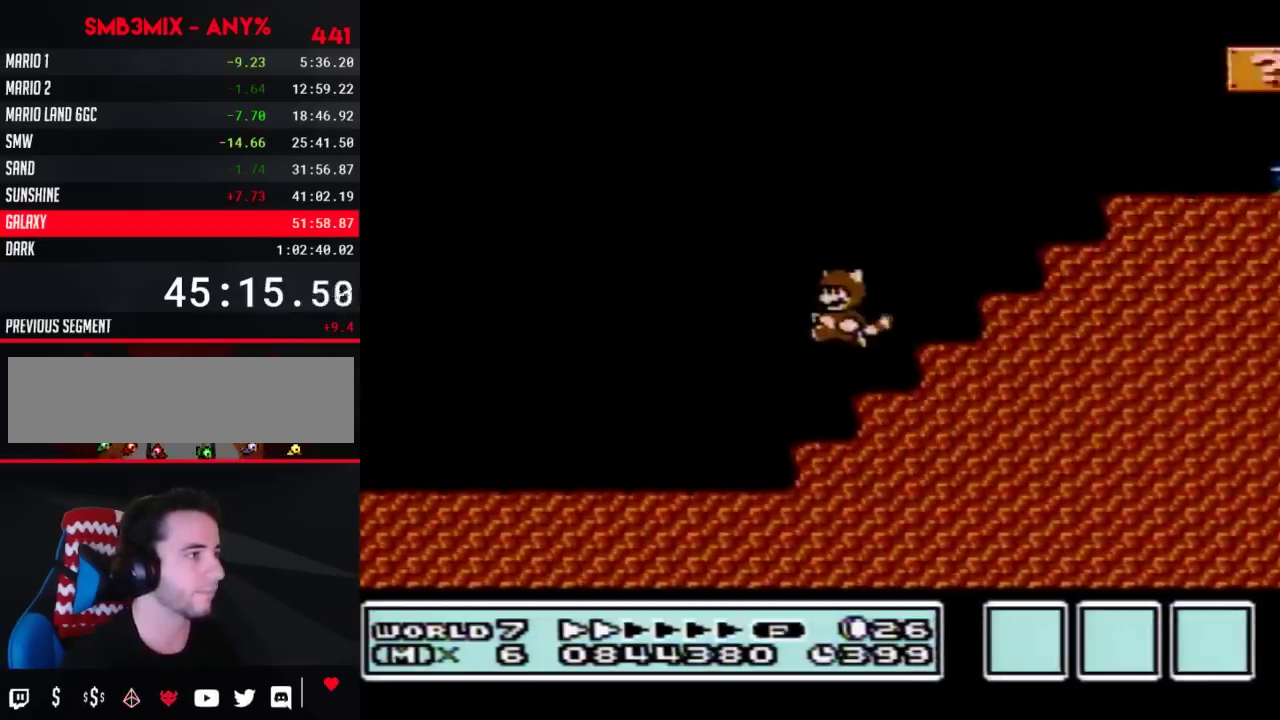
{"buttons": ["A", "B", "DPAD_RIGHT"], "events": [[183, "DPAD_LEFT", "up"], [183, "DPAD_RIGHT", "down"], [200, "A", "down"]]}
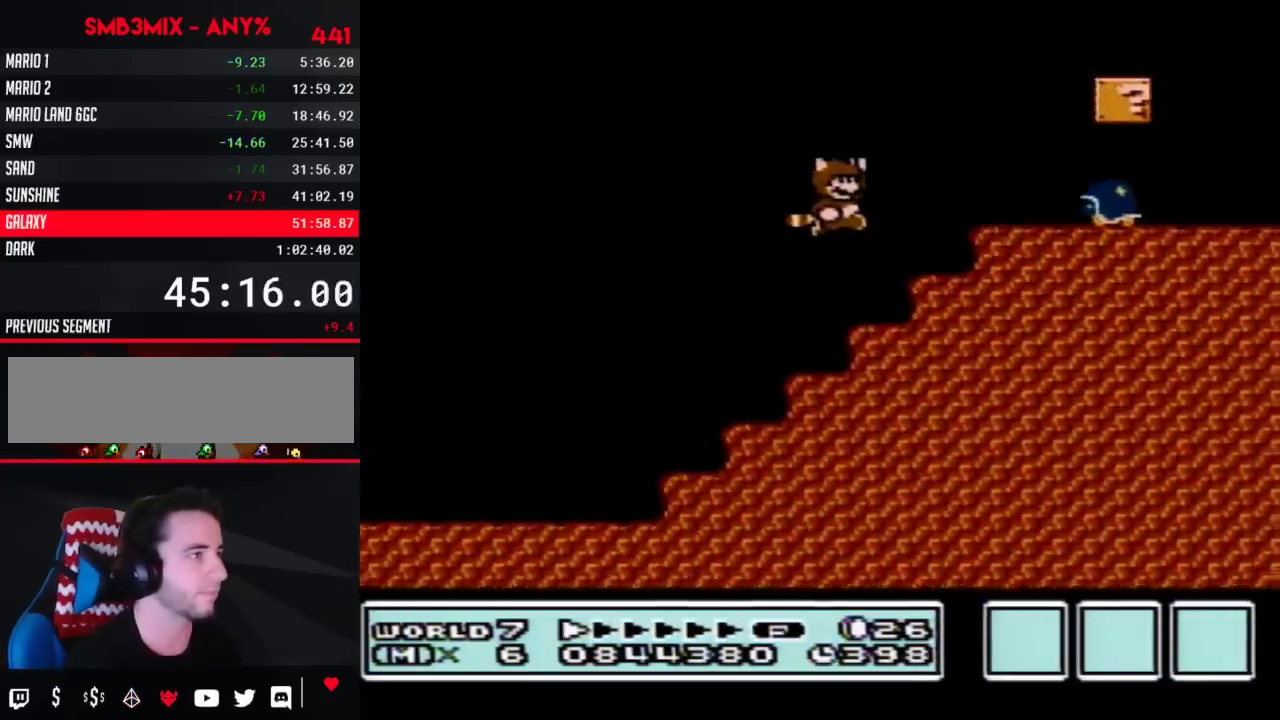
{"buttons": ["B", "DPAD_RIGHT"], "events": [[200, "A", "up"], [267, "B", "up"], [333, "B", "down"]]}
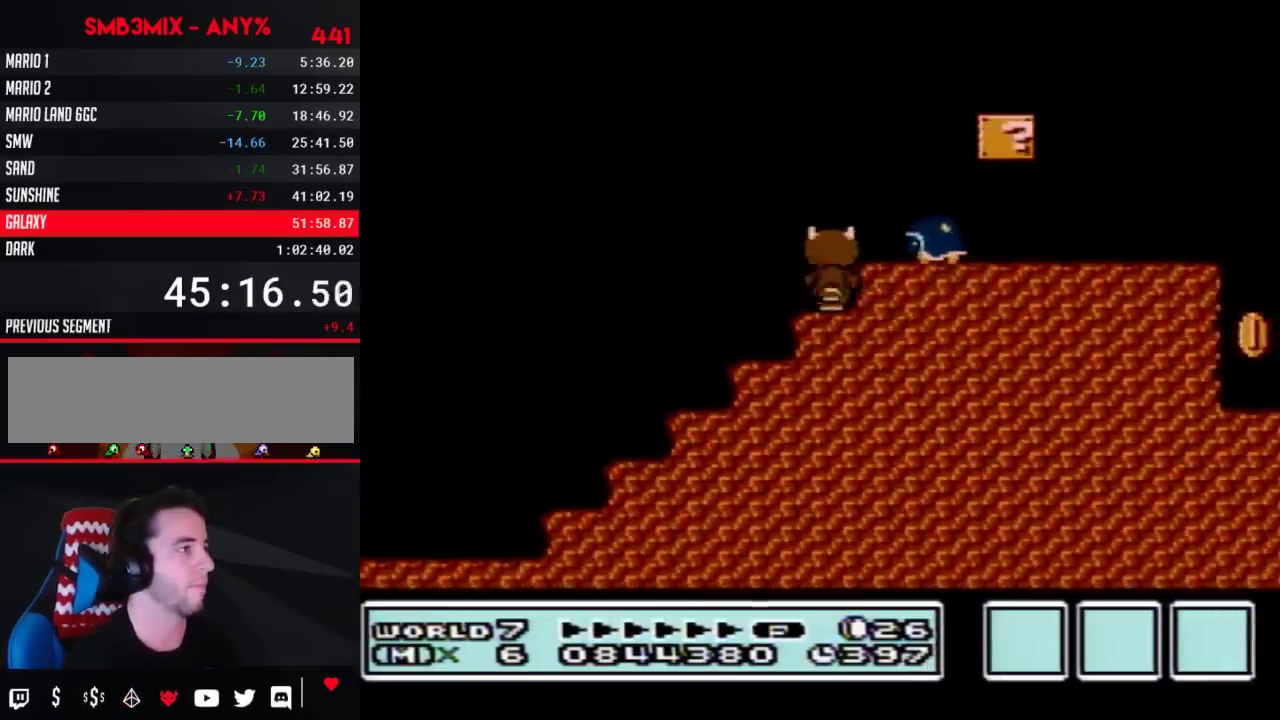
{"buttons": ["DPAD_RIGHT"], "events": [[17, "DPAD_LEFT", "down"], [17, "DPAD_RIGHT", "up"], [133, "A", "down"], [167, "DPAD_LEFT", "up"], [200, "DPAD_RIGHT", "down"], [450, "A", "up"], [483, "B", "up"]]}
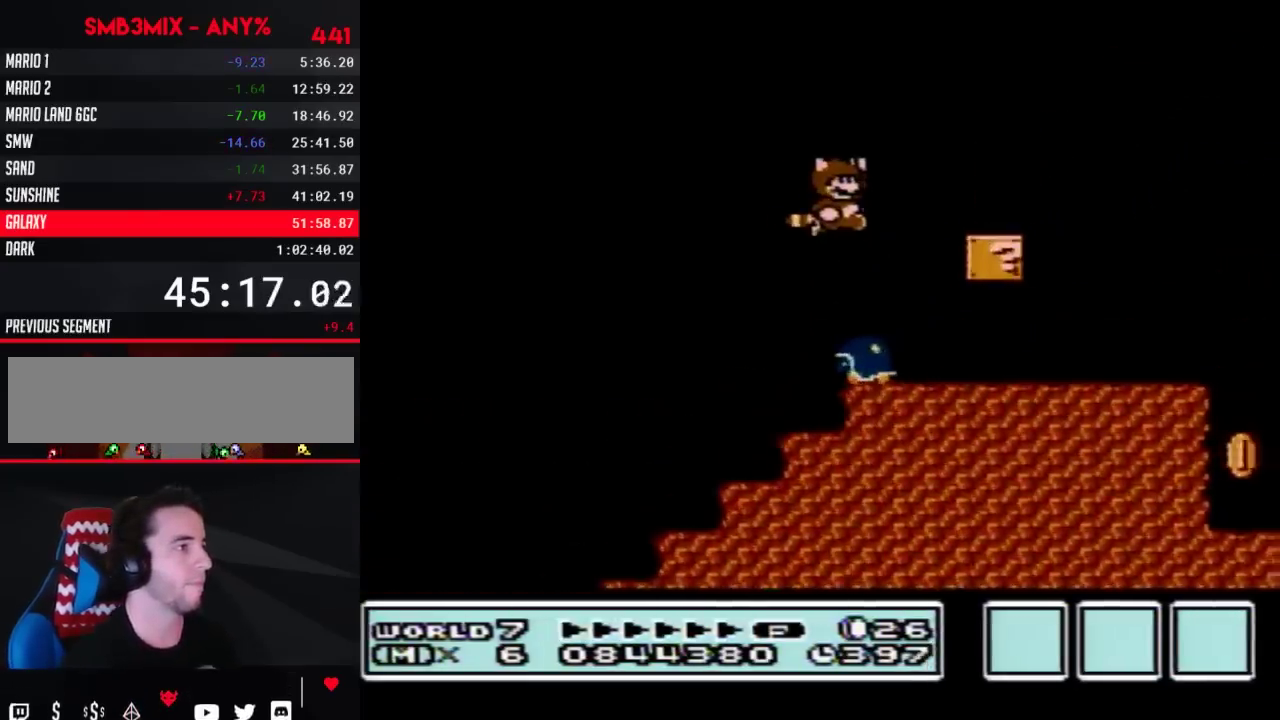
{"buttons": ["B", "DPAD_RIGHT"], "events": [[67, "B", "down"]]}
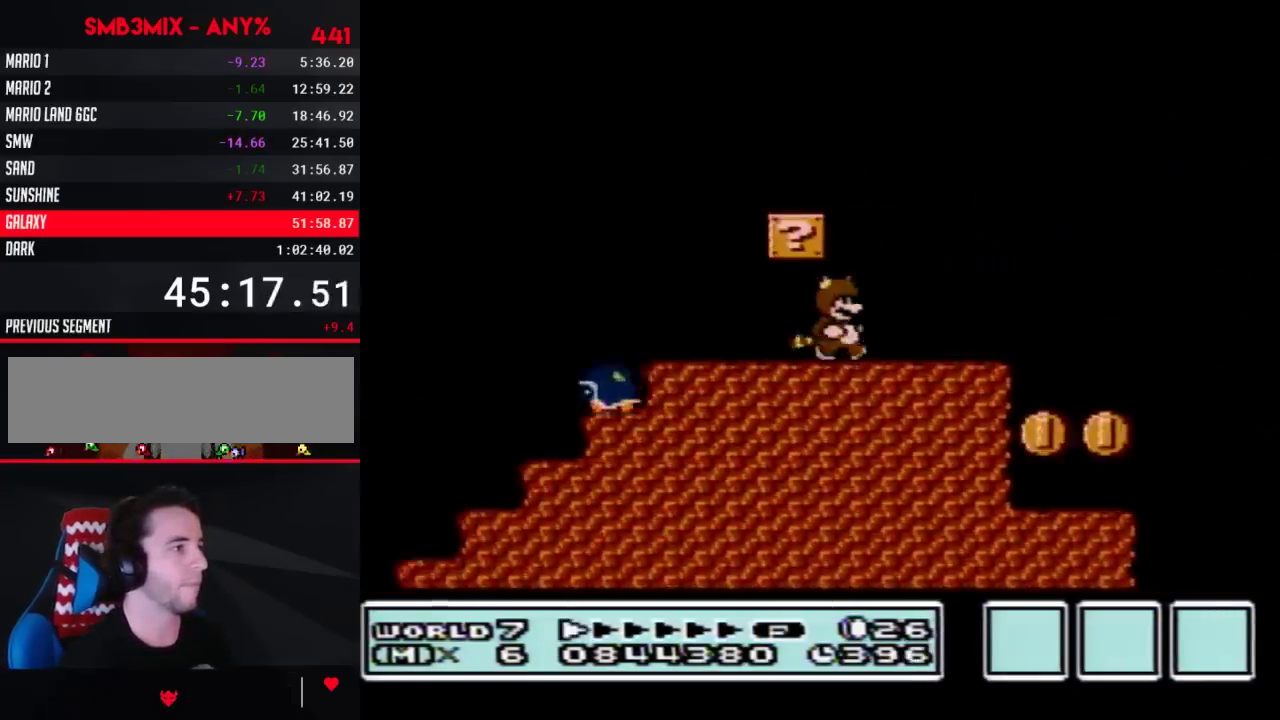
{"buttons": ["B", "DPAD_RIGHT"], "events": [[300, "A", "down"], [483, "A", "up"]]}
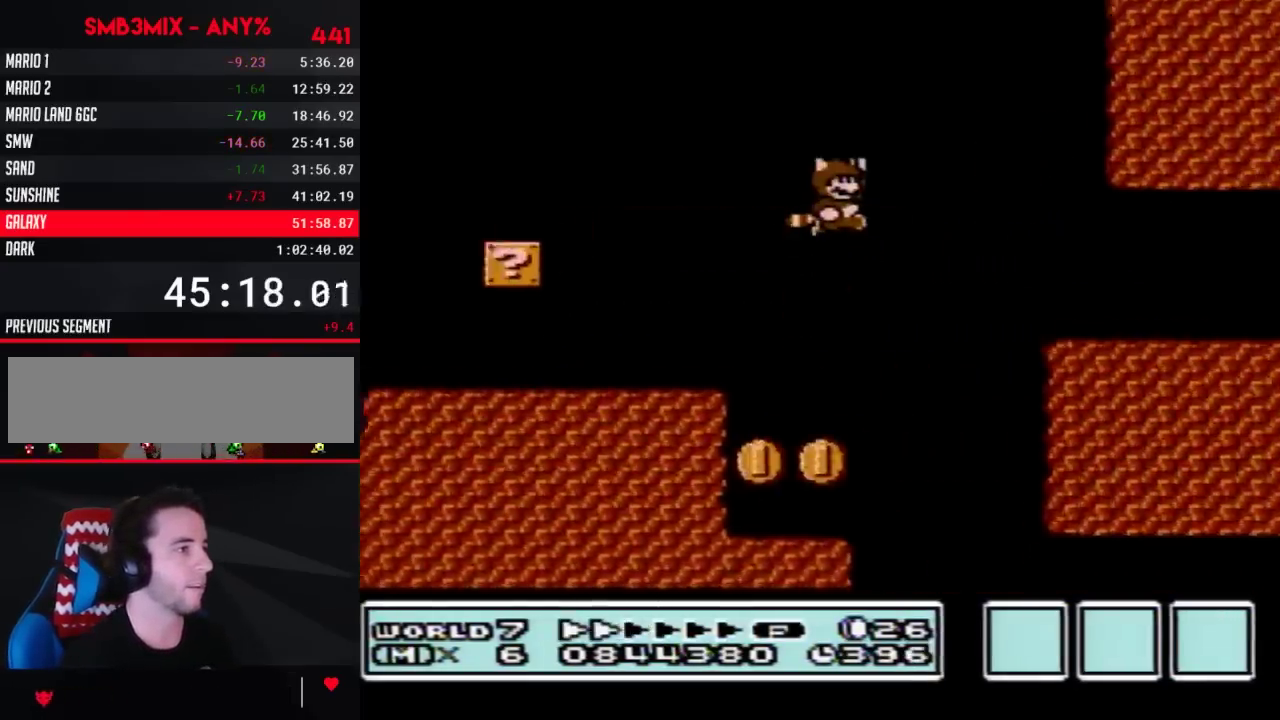
{"buttons": ["B", "DPAD_RIGHT"], "events": []}
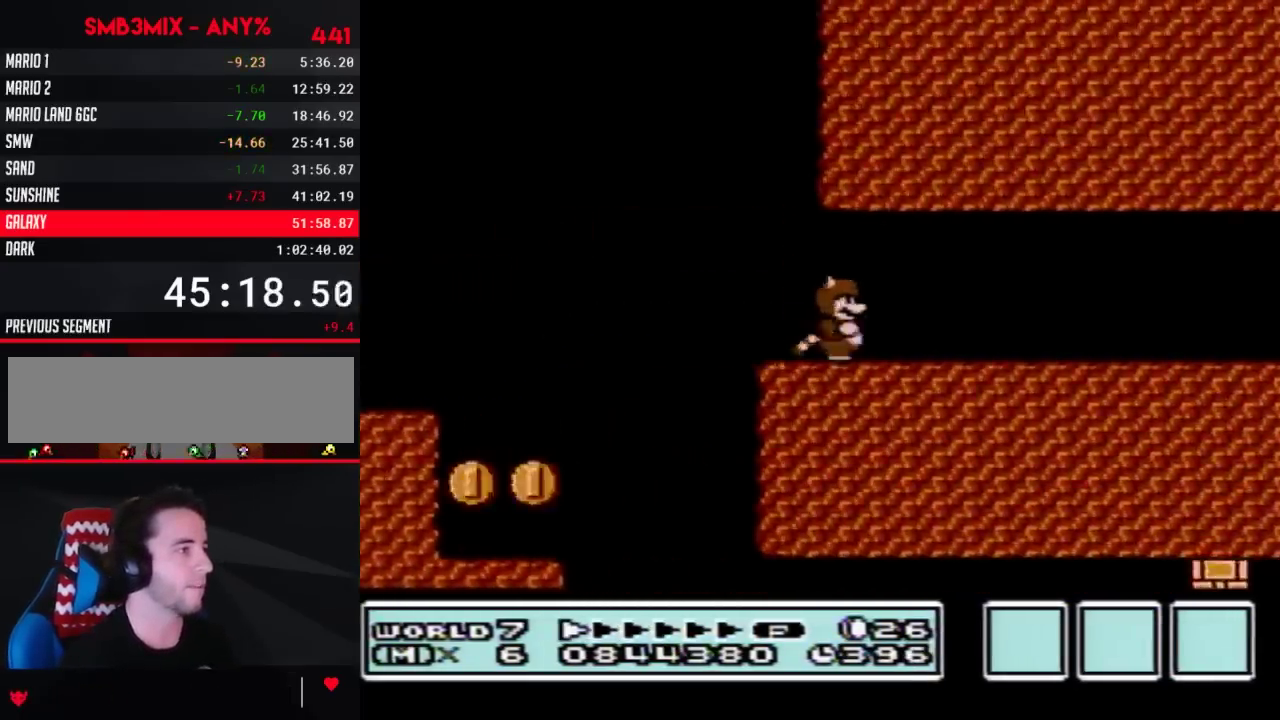
{"buttons": ["B", "DPAD_RIGHT"], "events": []}
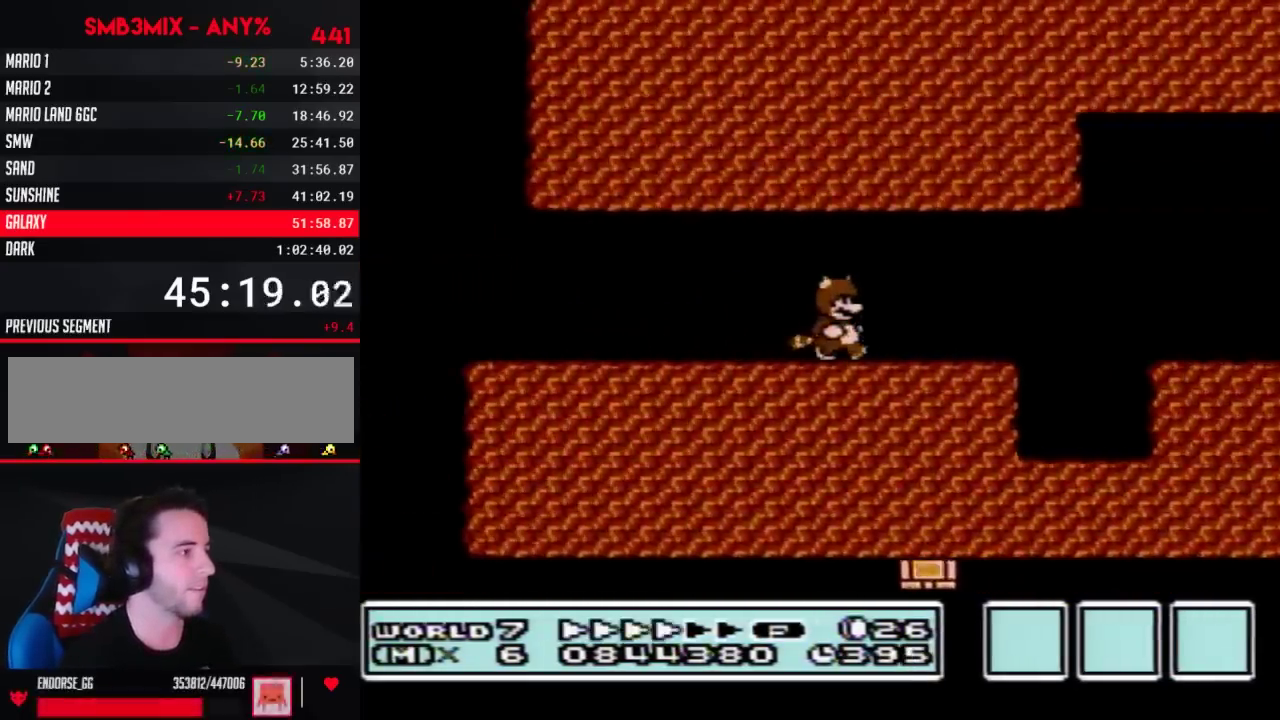
{"buttons": ["B", "DPAD_RIGHT"], "events": [[300, "A", "down"], [417, "A", "up"]]}
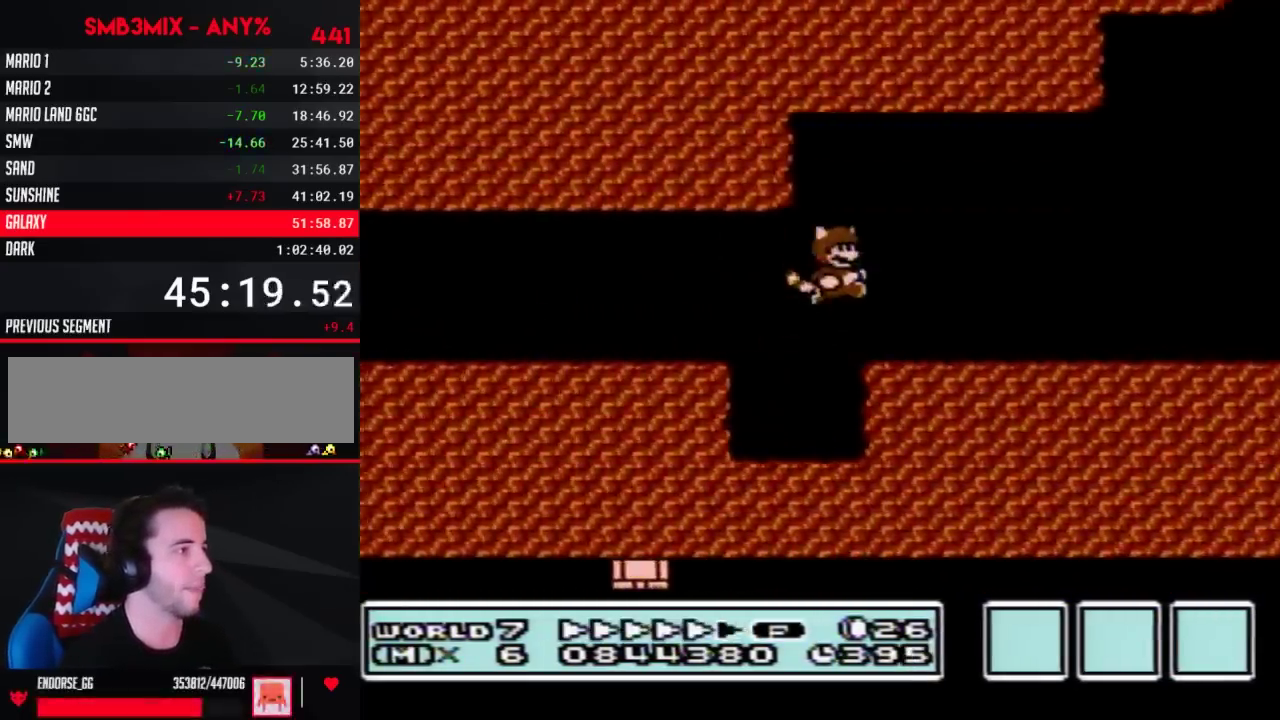
{"buttons": ["B", "DPAD_RIGHT"], "events": []}
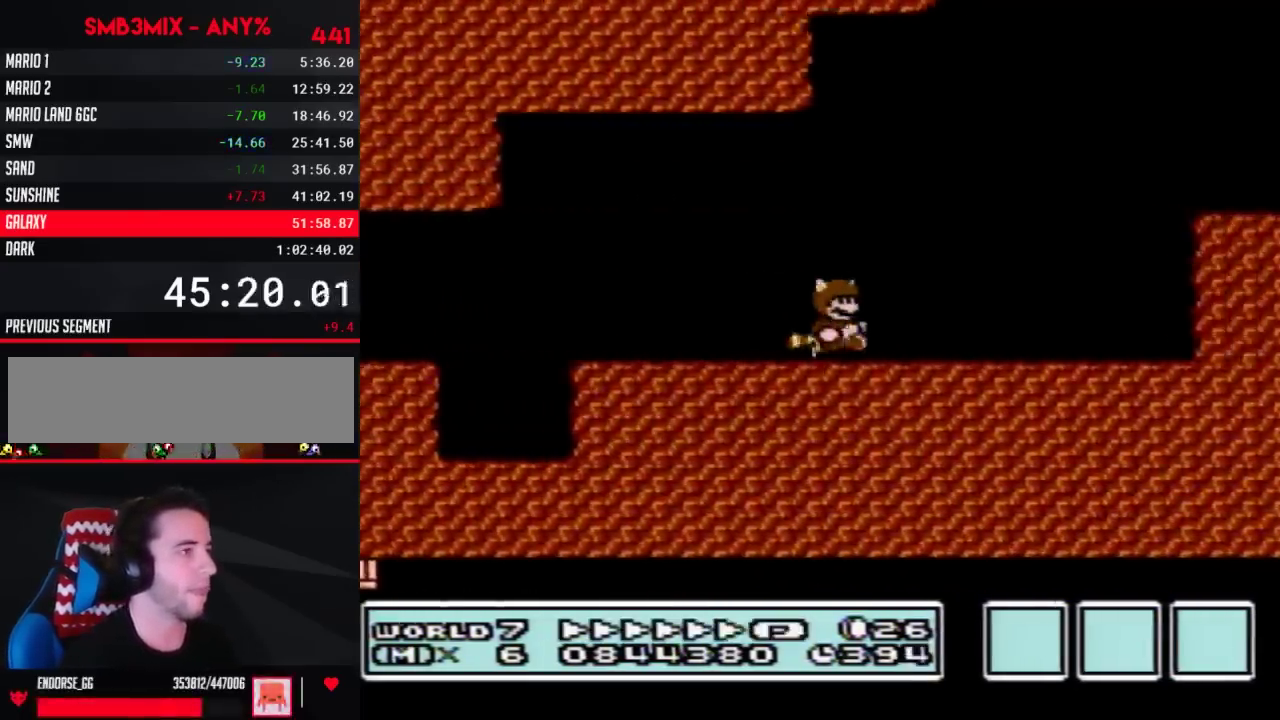
{"buttons": ["A", "B", "DPAD_RIGHT"], "events": [[83, "A", "down"]]}
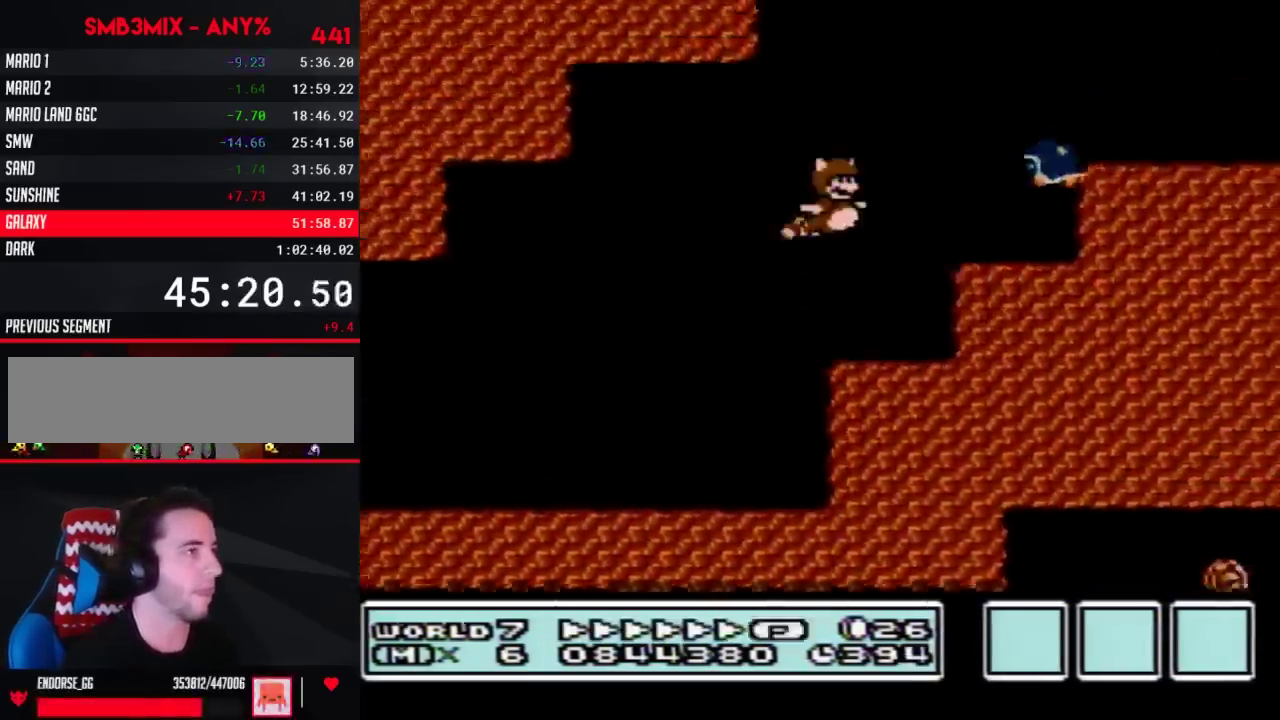
{"buttons": ["B", "DPAD_RIGHT"], "events": [[267, "A", "up"]]}
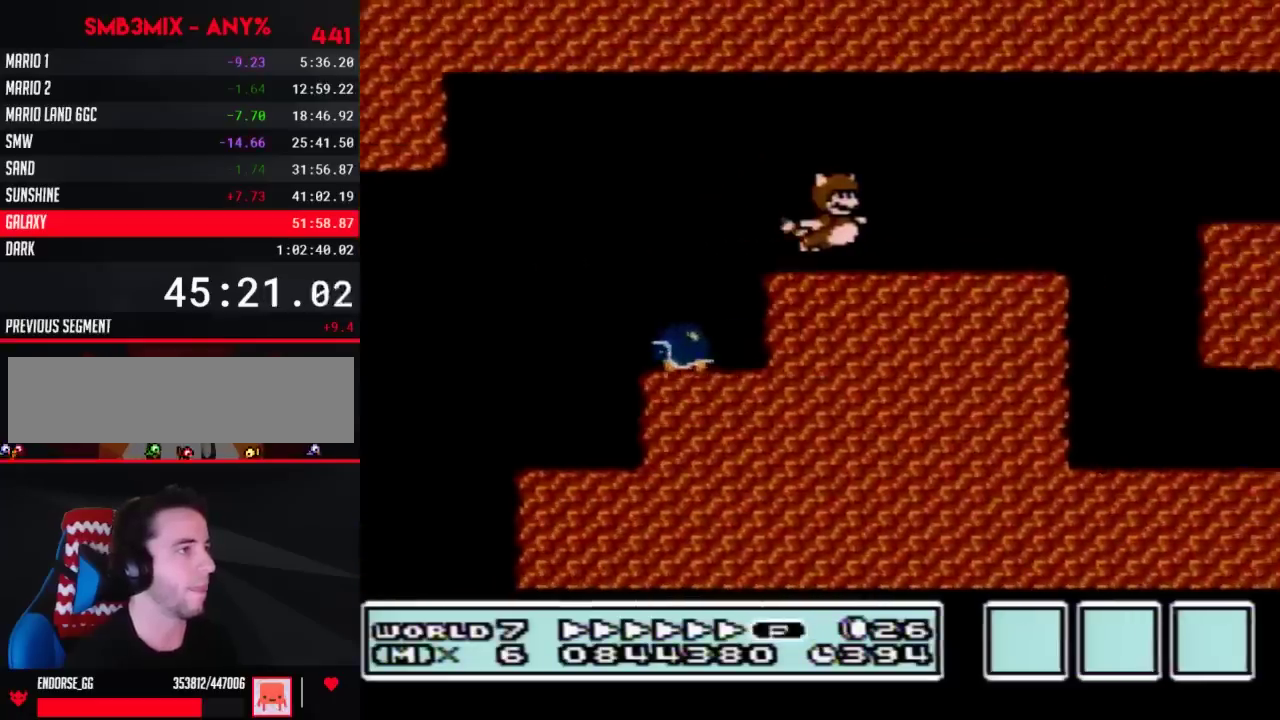
{"buttons": ["B", "DPAD_LEFT"], "events": [[300, "DPAD_RIGHT", "up"], [317, "DPAD_LEFT", "down"]]}
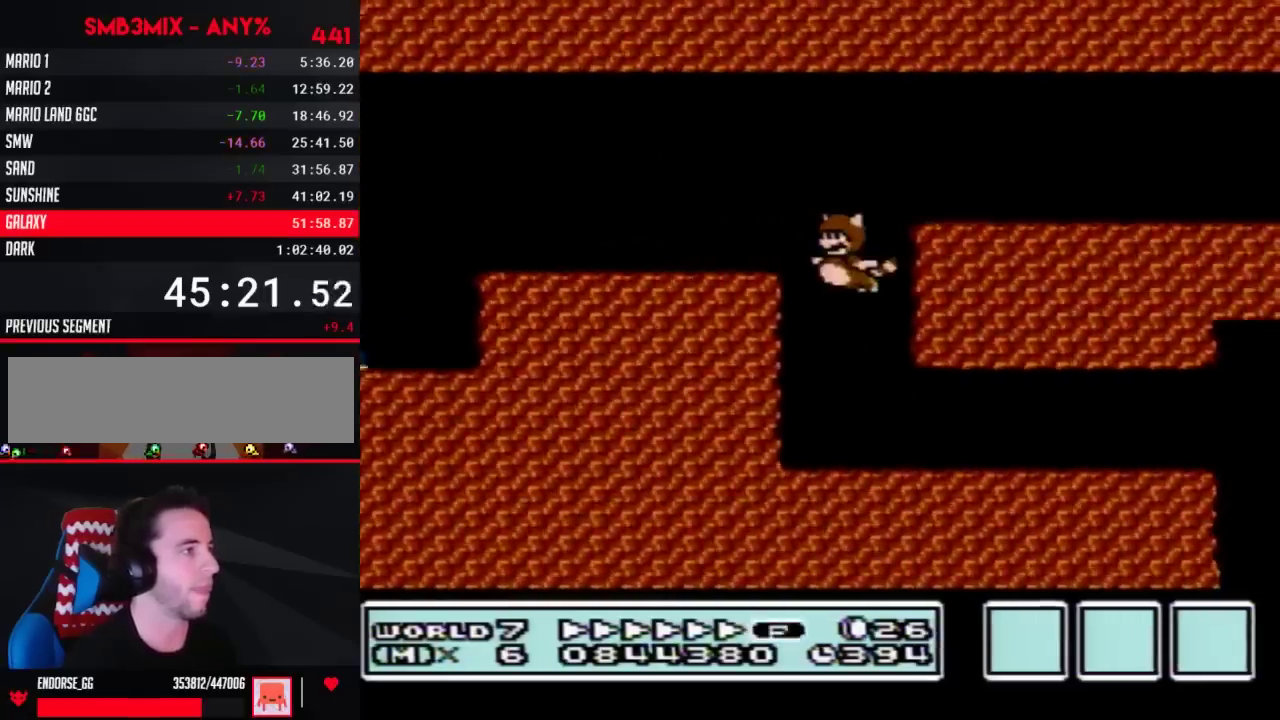
{"buttons": ["B", "DPAD_RIGHT"], "events": [[83, "DPAD_LEFT", "up"], [100, "DPAD_RIGHT", "down"]]}
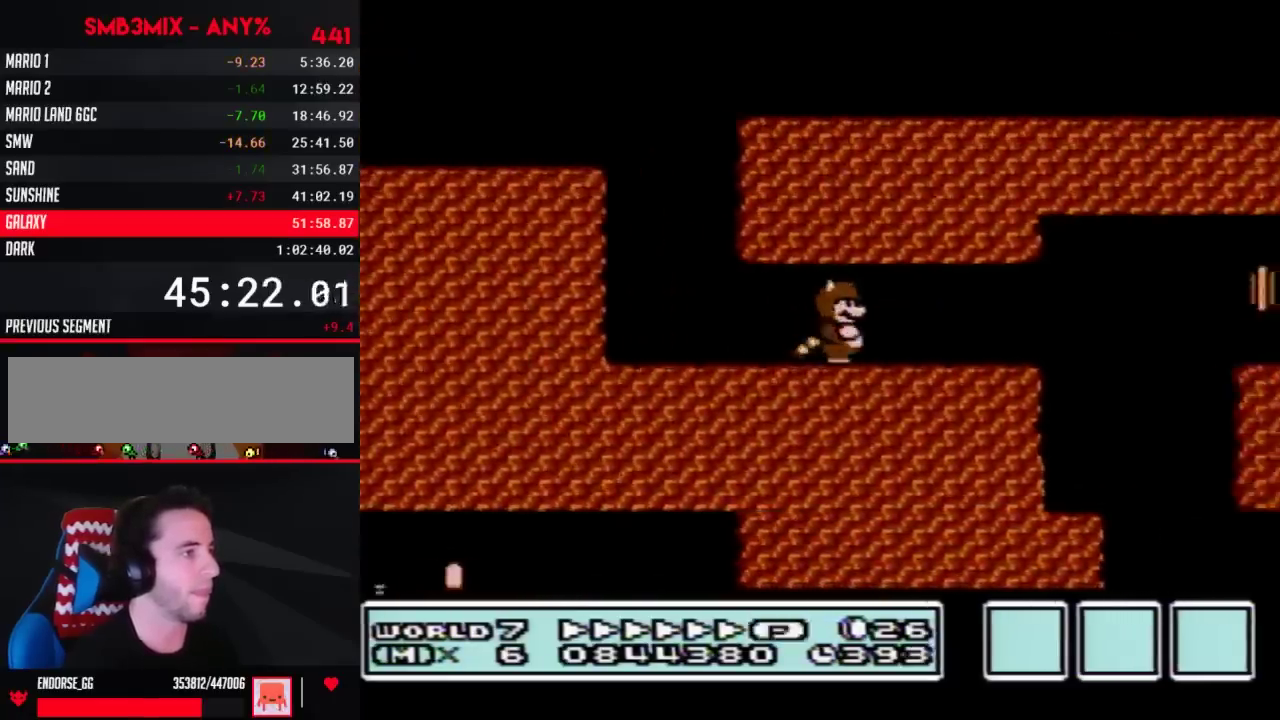
{"buttons": ["B", "DPAD_LEFT"], "events": [[300, "DPAD_RIGHT", "up"], [333, "DPAD_LEFT", "down"]]}
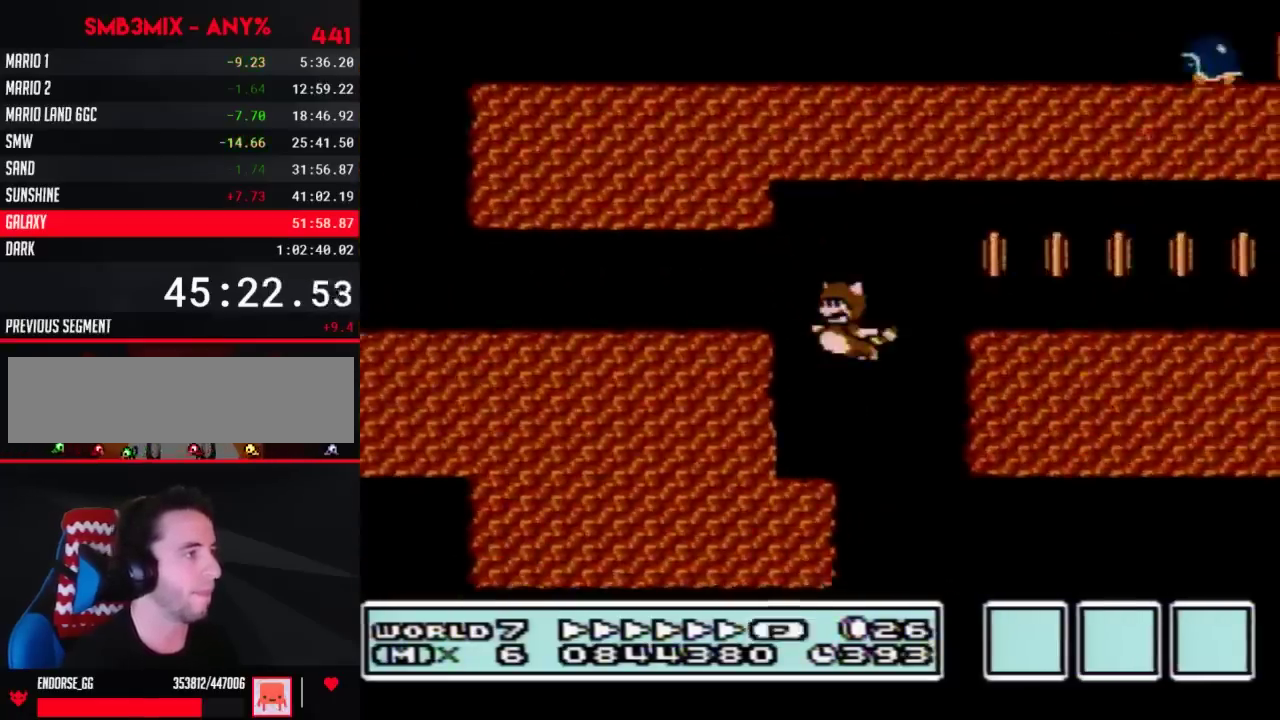
{"buttons": ["B", "DPAD_RIGHT"], "events": [[67, "DPAD_LEFT", "up"], [67, "DPAD_RIGHT", "down"]]}
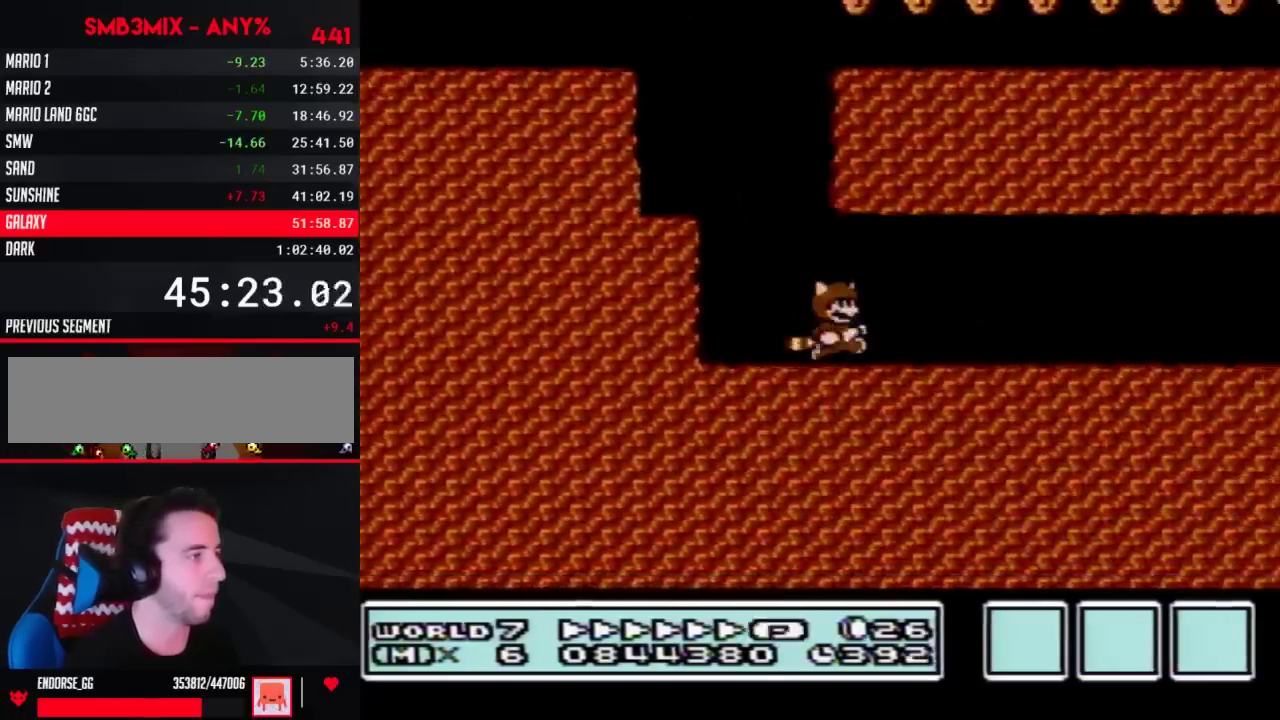
{"buttons": ["B", "DPAD_RIGHT"], "events": []}
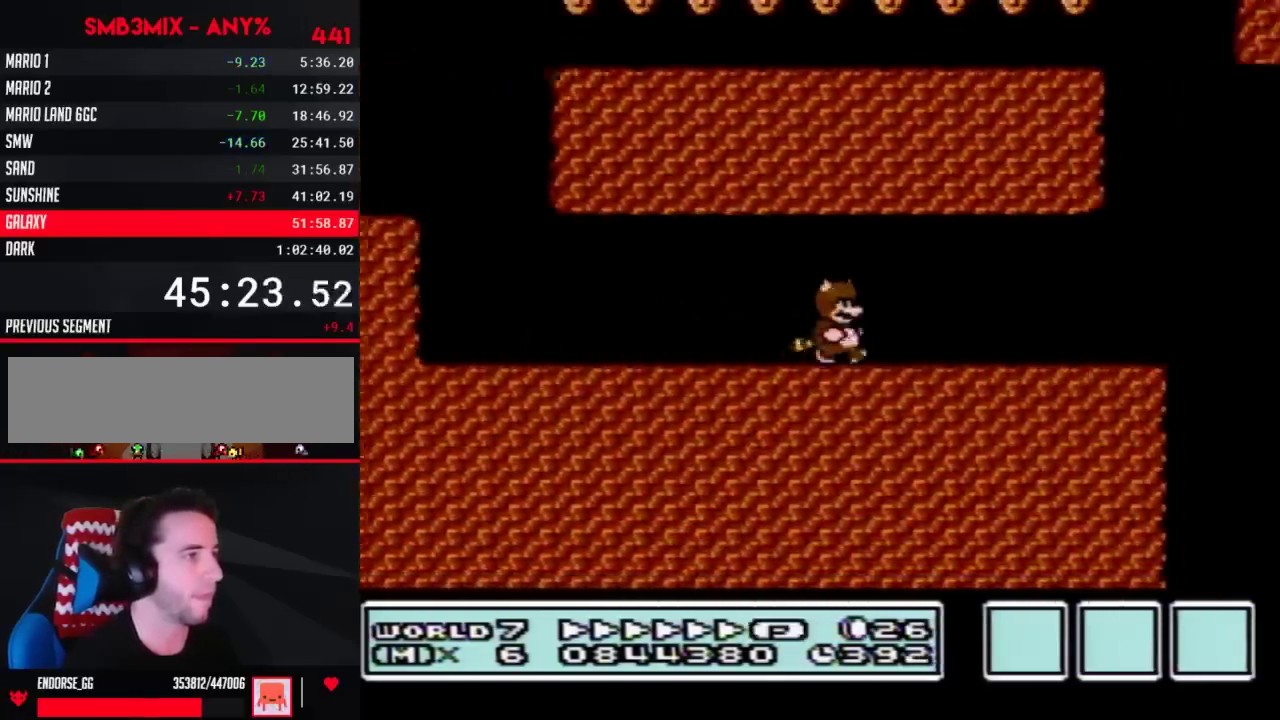
{"buttons": ["A", "B", "DPAD_RIGHT"], "events": [[267, "DPAD_DOWN", "down"], [300, "DPAD_RIGHT", "up"], [317, "A", "down"], [383, "DPAD_DOWN", "up"], [383, "DPAD_RIGHT", "down"]]}
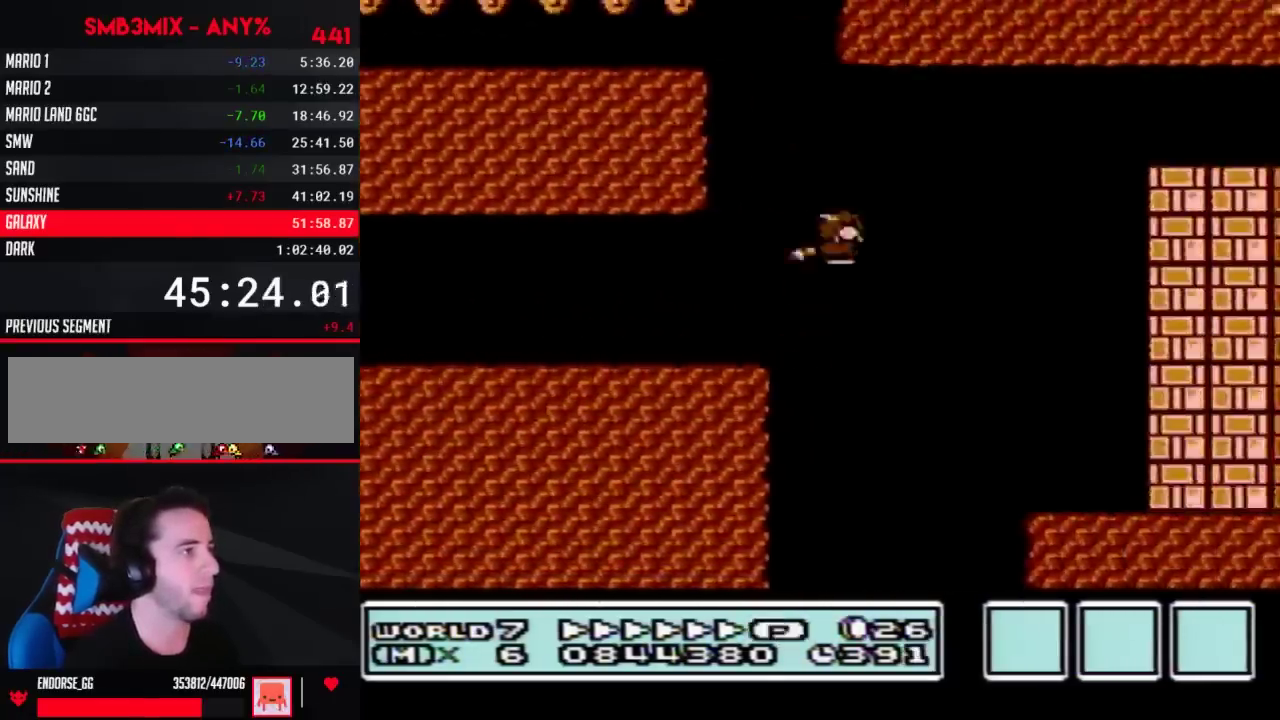
{"buttons": ["B", "DPAD_RIGHT"], "events": [[200, "A", "up"], [267, "A", "down"], [350, "A", "up"]]}
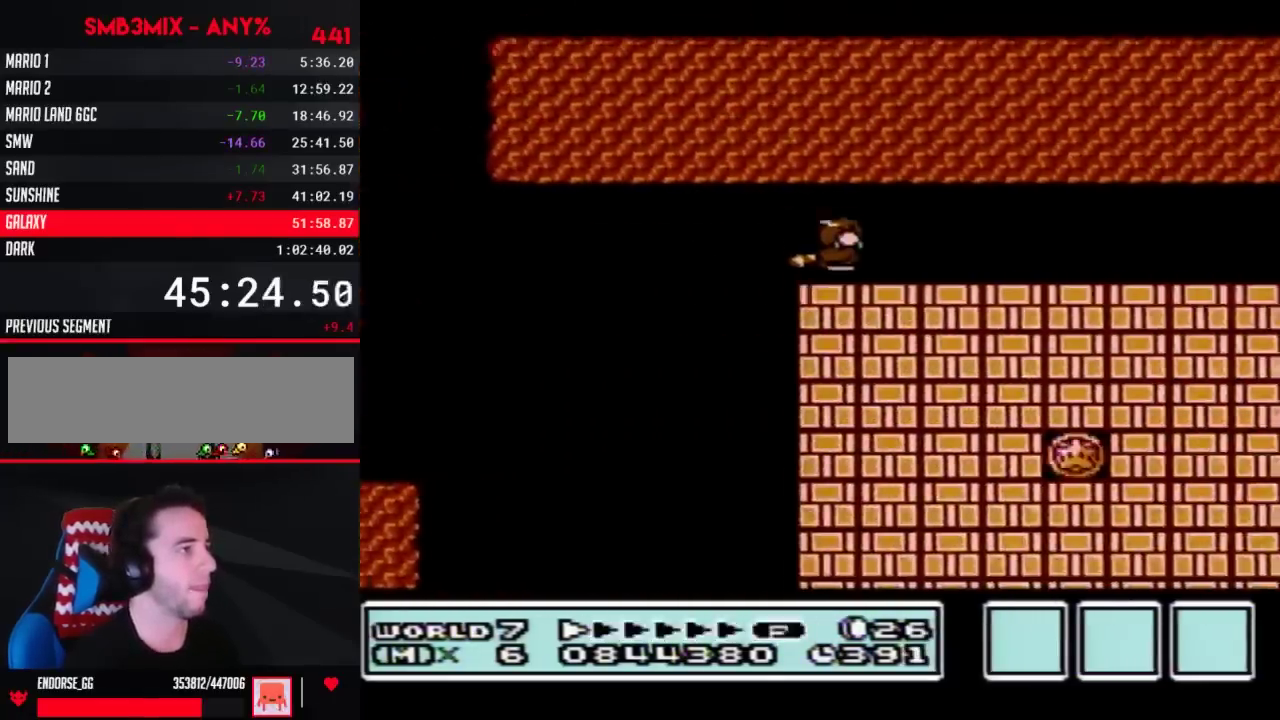
{"buttons": ["B", "DPAD_RIGHT"], "events": []}